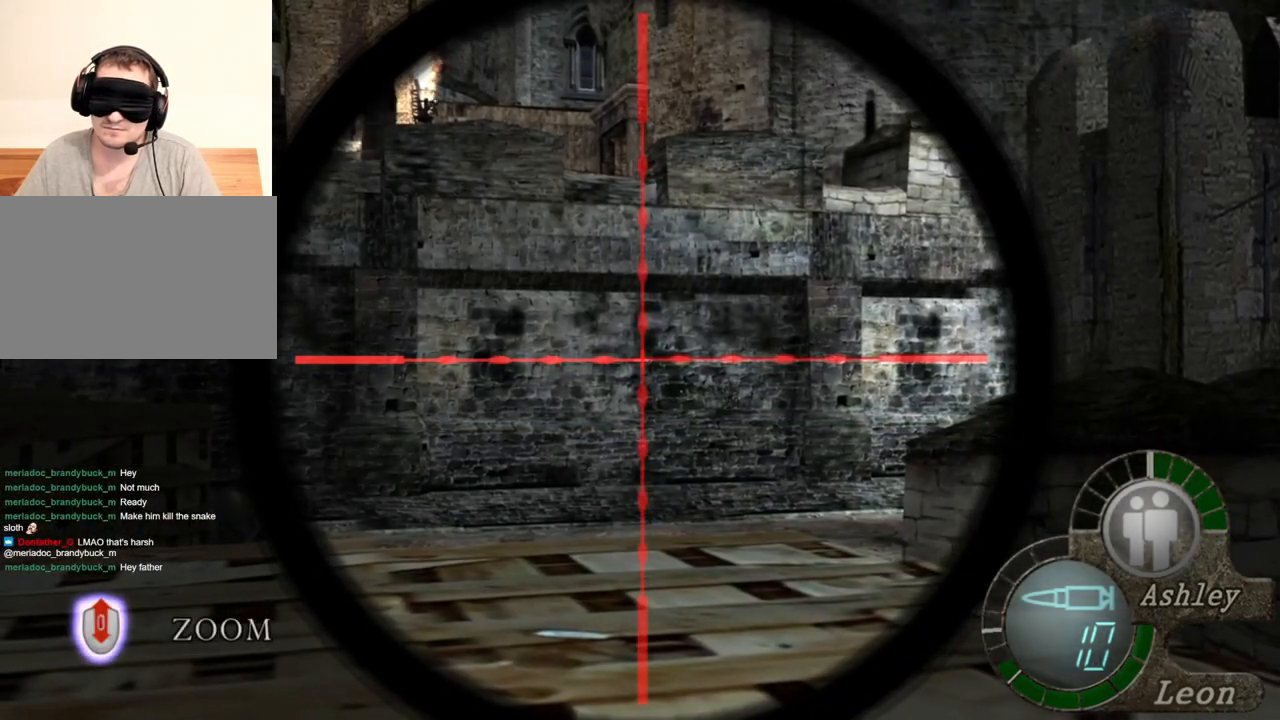
Gameplay with keyboard and mouse; each line is a JSON object with the keys and mouse buttons held at the frame after it. "events" lists presses ("down") and releases ("up") of "1", "2", "3", "4", "5", "a", "alt", "b", "c", "ctrl", "d", "e", "f", "g", "q", "r", "s", "shift", "space", "t", "tab", "tilde", "v", "w", "x", "z", "mouse_left", "mouse_wheel", "mouse_right", "mouse_mb4" and "mouse_mb5" between this image and that frame as [ms after this image, input, new state], when the widget could be followed in between. "mouse_left", "mouse_wheel", "mouse_right", "mouse_mb4", "mouse_mb5" = the "left", "wheel", "right", "mb4", "mb5" buttons of the "mouse" list. No other keys are recorded. "wheel" means that the mouse wheel is clicked or scrolled. Mouse movement is not recorded.
{"keys": [], "mouse": ["right"], "events": []}
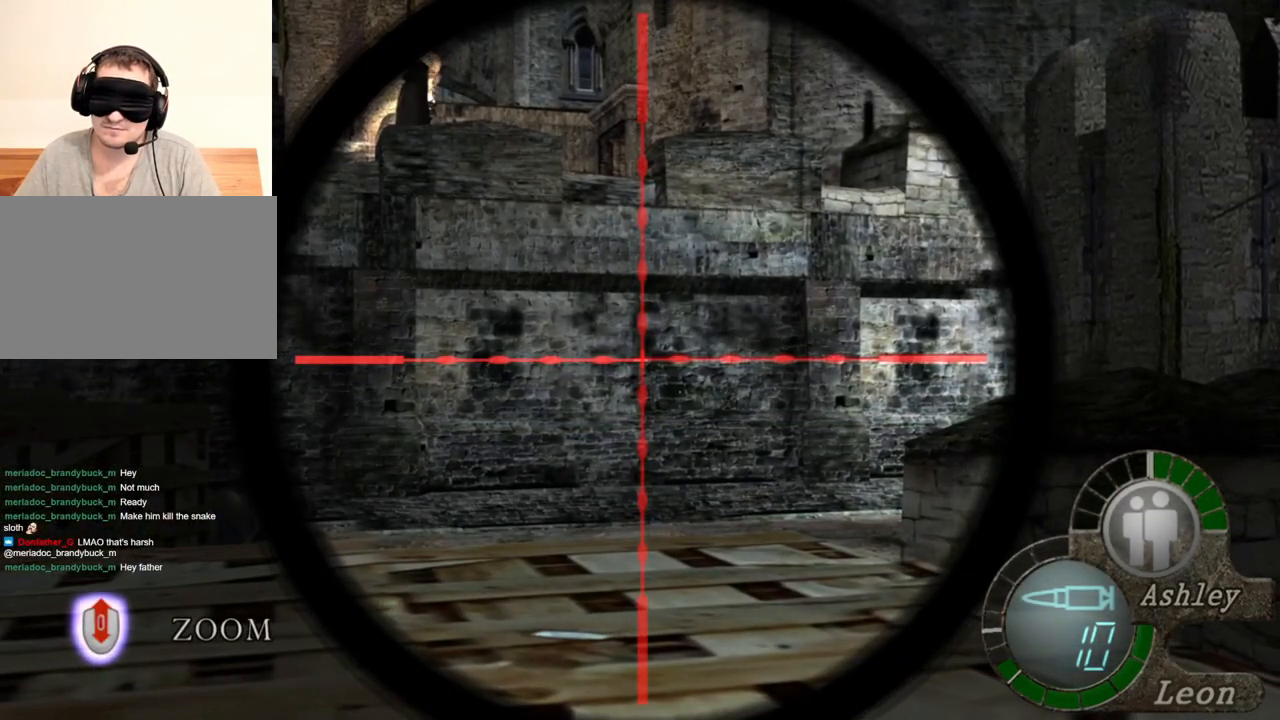
{"keys": [], "mouse": [], "events": [[183, "mouse_right", "up"]]}
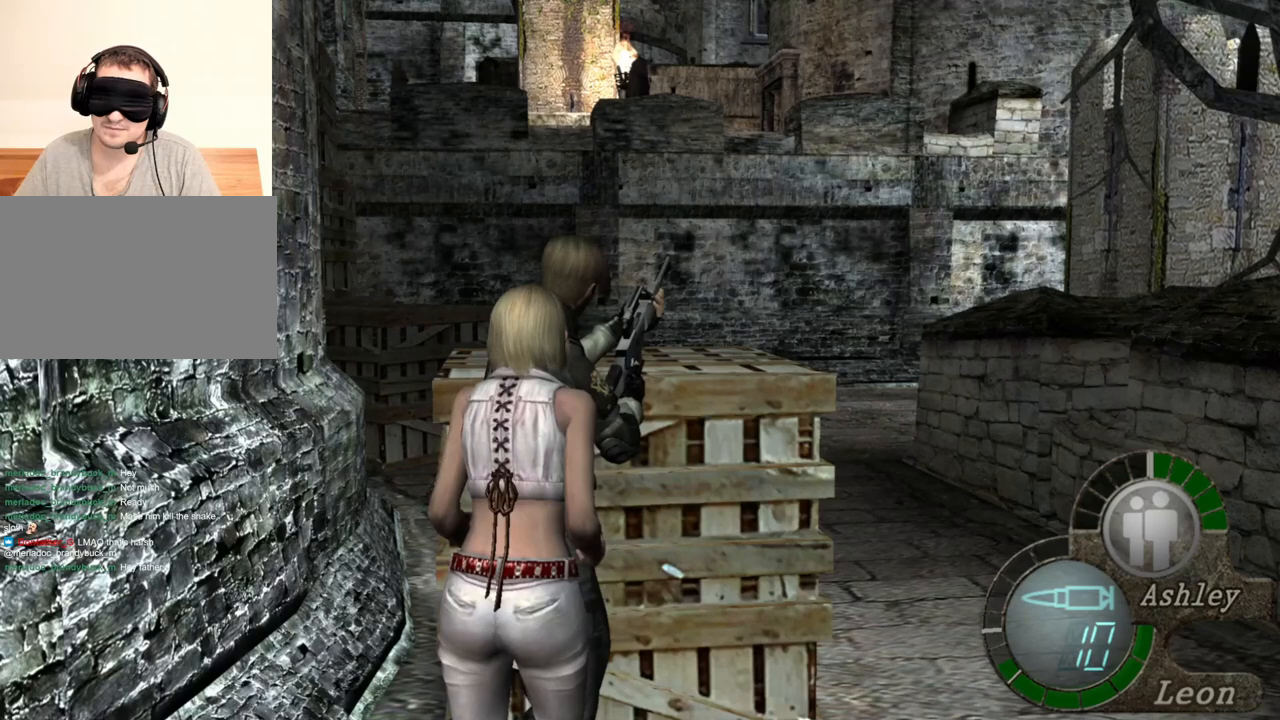
{"keys": [], "mouse": [], "events": []}
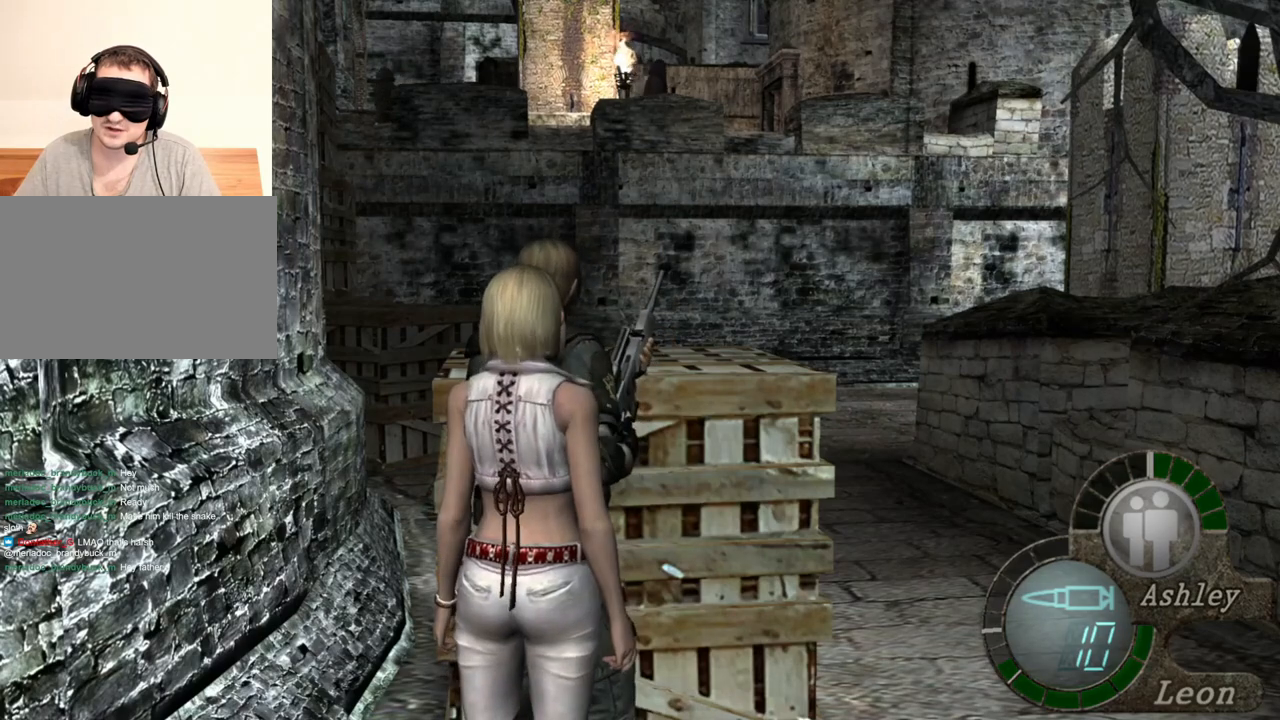
{"keys": [], "mouse": [], "events": []}
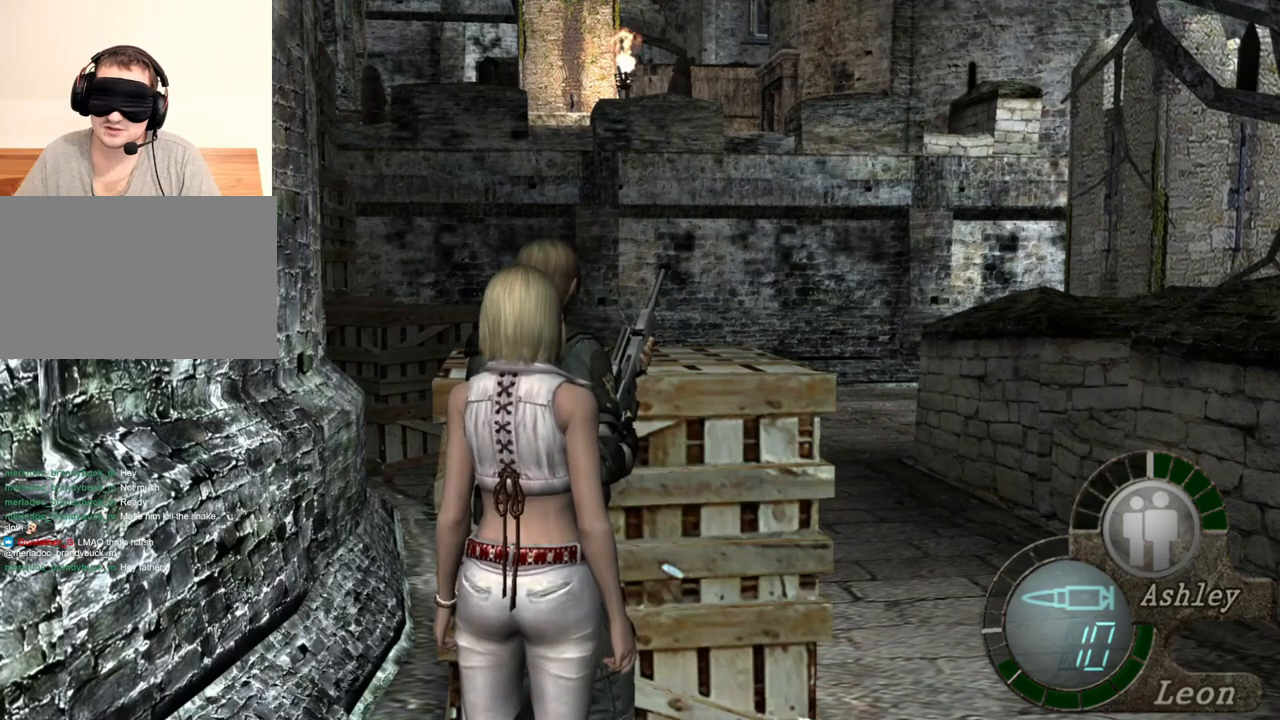
{"keys": [], "mouse": [], "events": []}
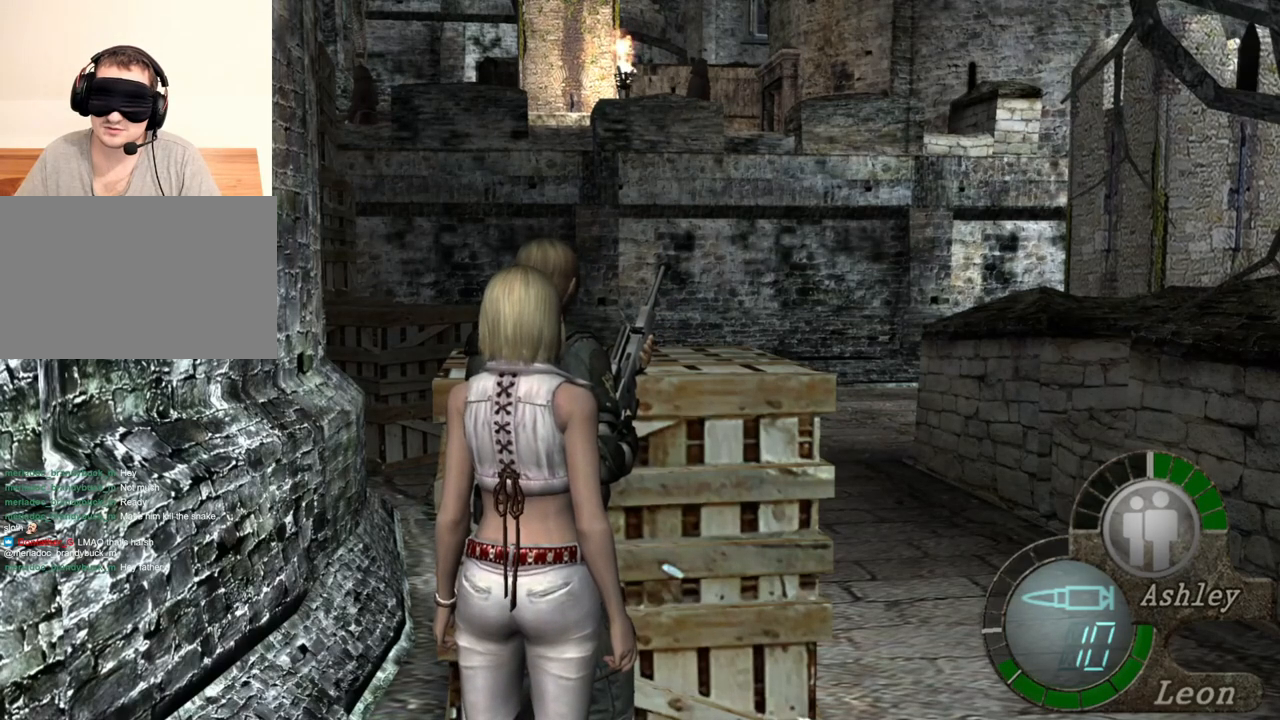
{"keys": [], "mouse": [], "events": []}
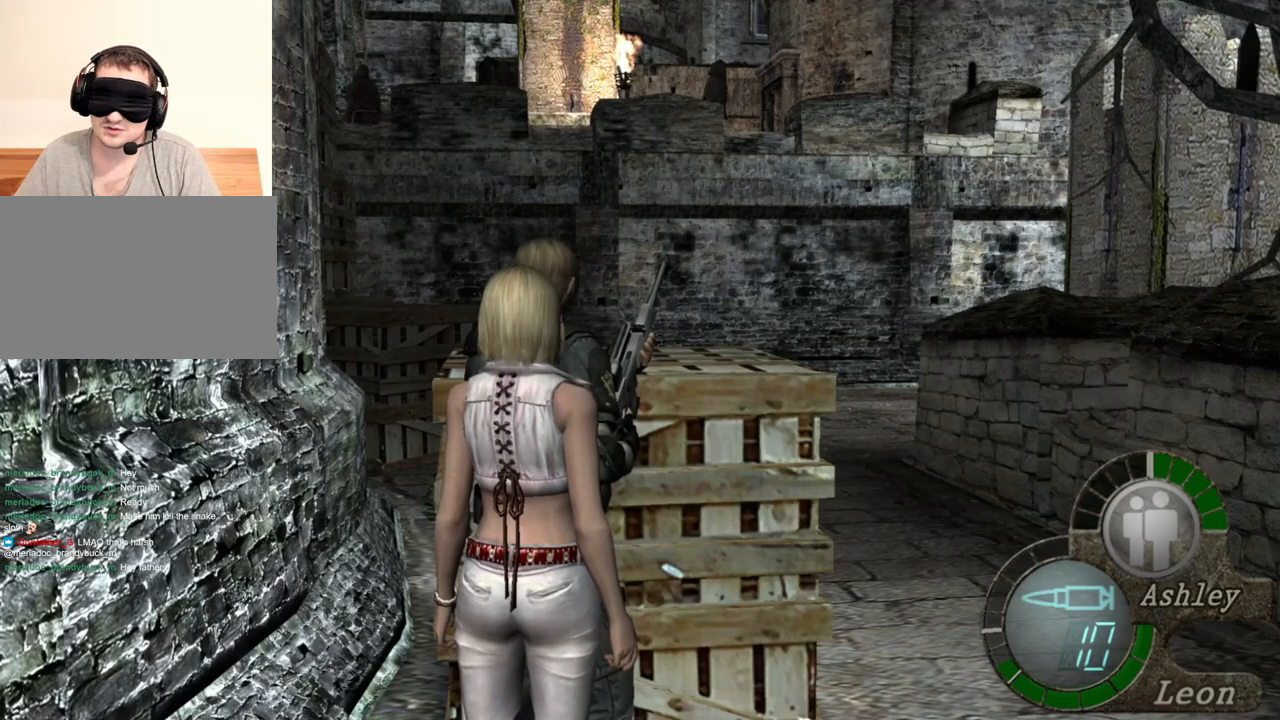
{"keys": [], "mouse": [], "events": []}
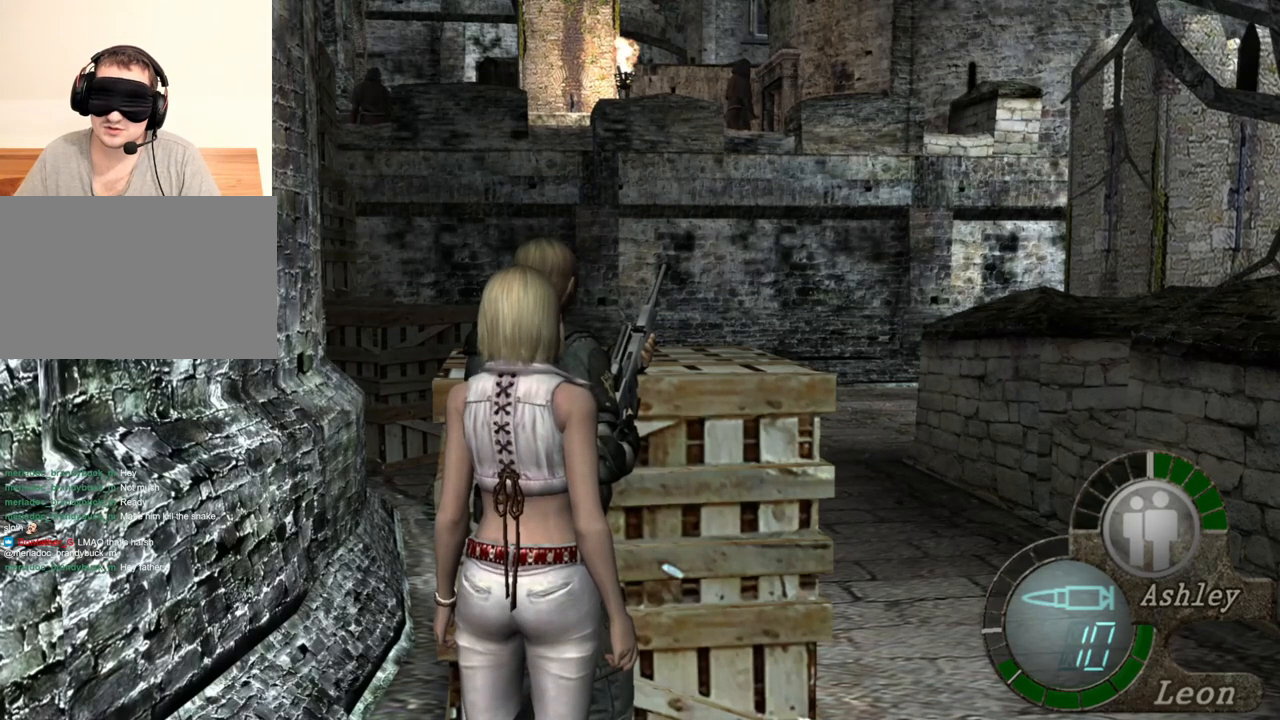
{"keys": [], "mouse": [], "events": []}
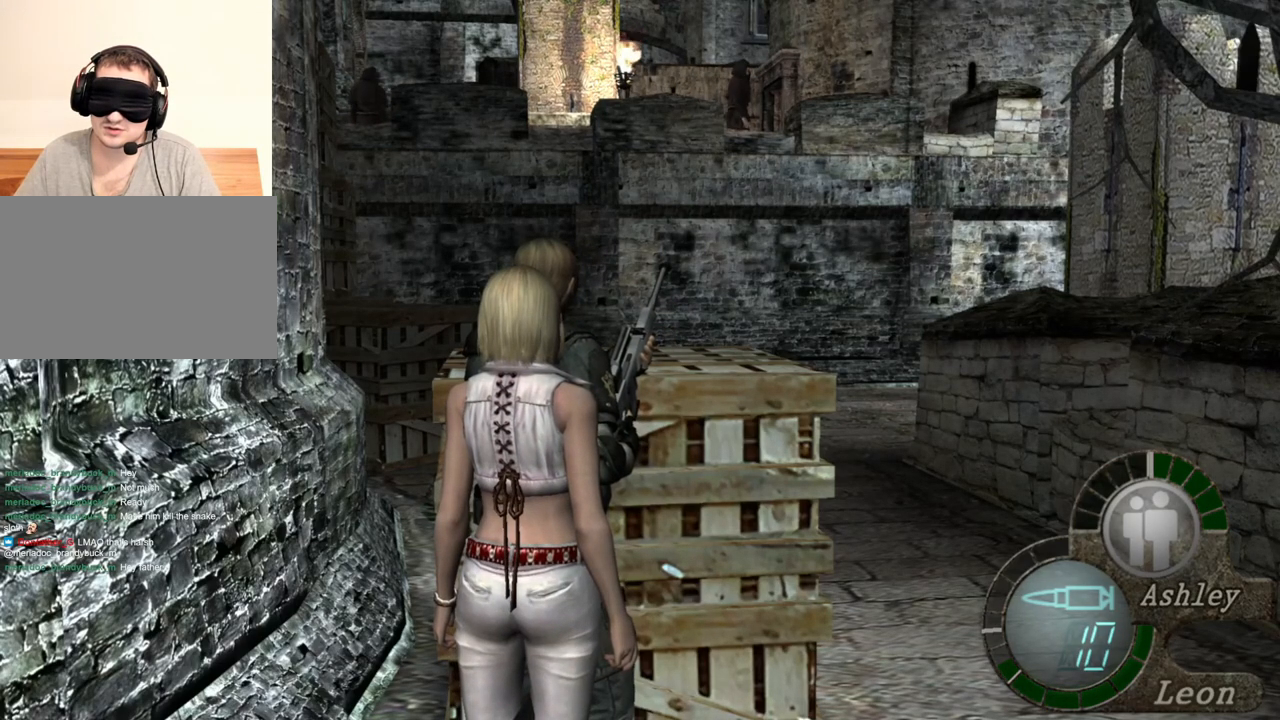
{"keys": [], "mouse": [], "events": []}
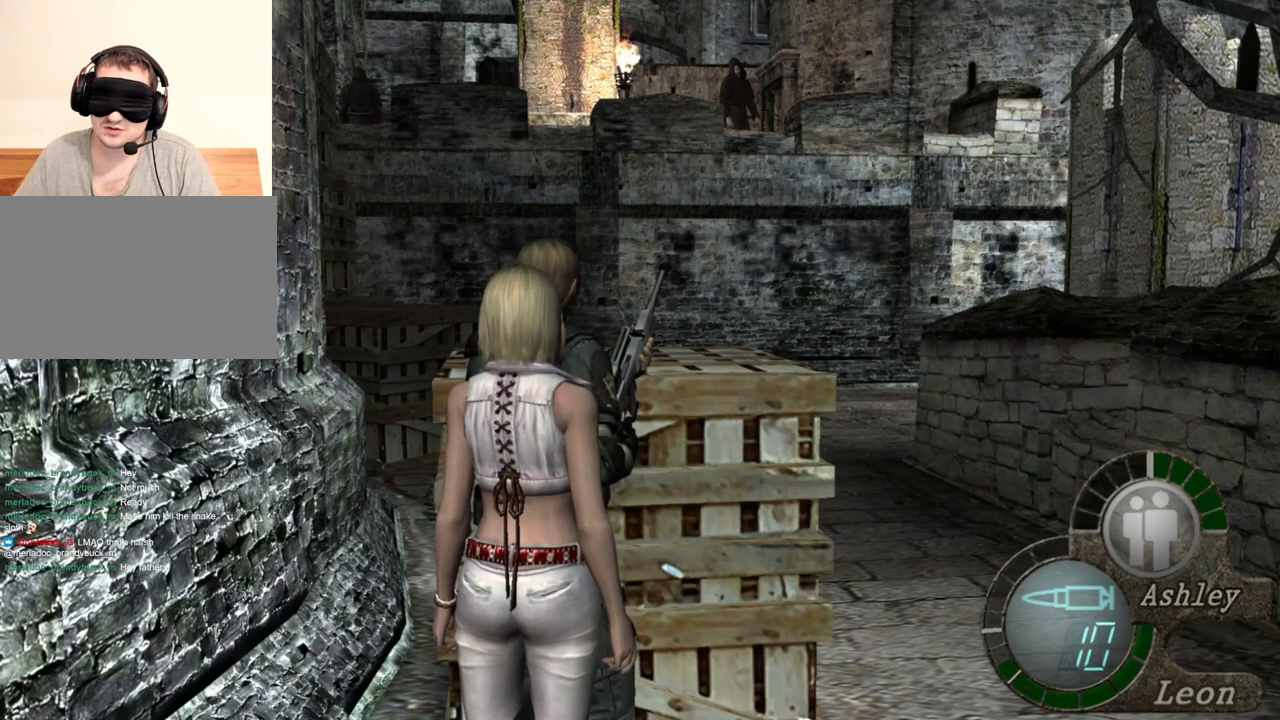
{"keys": [], "mouse": [], "events": []}
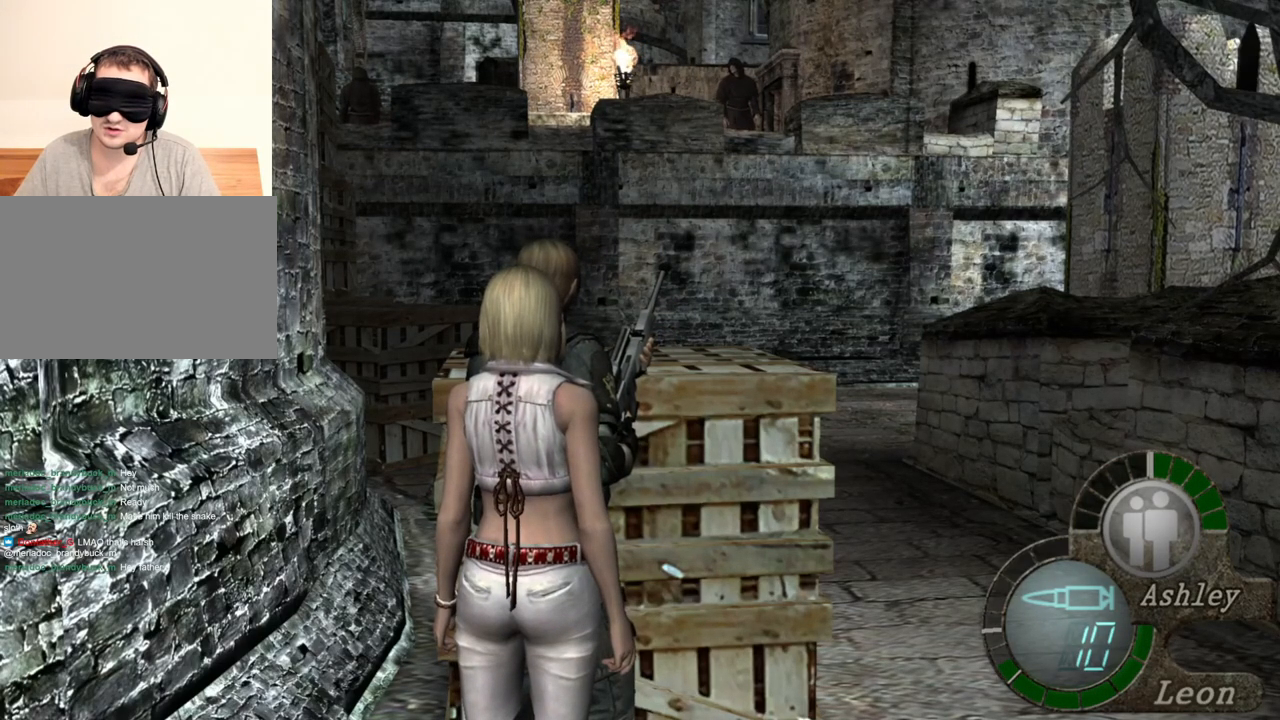
{"keys": [], "mouse": [], "events": []}
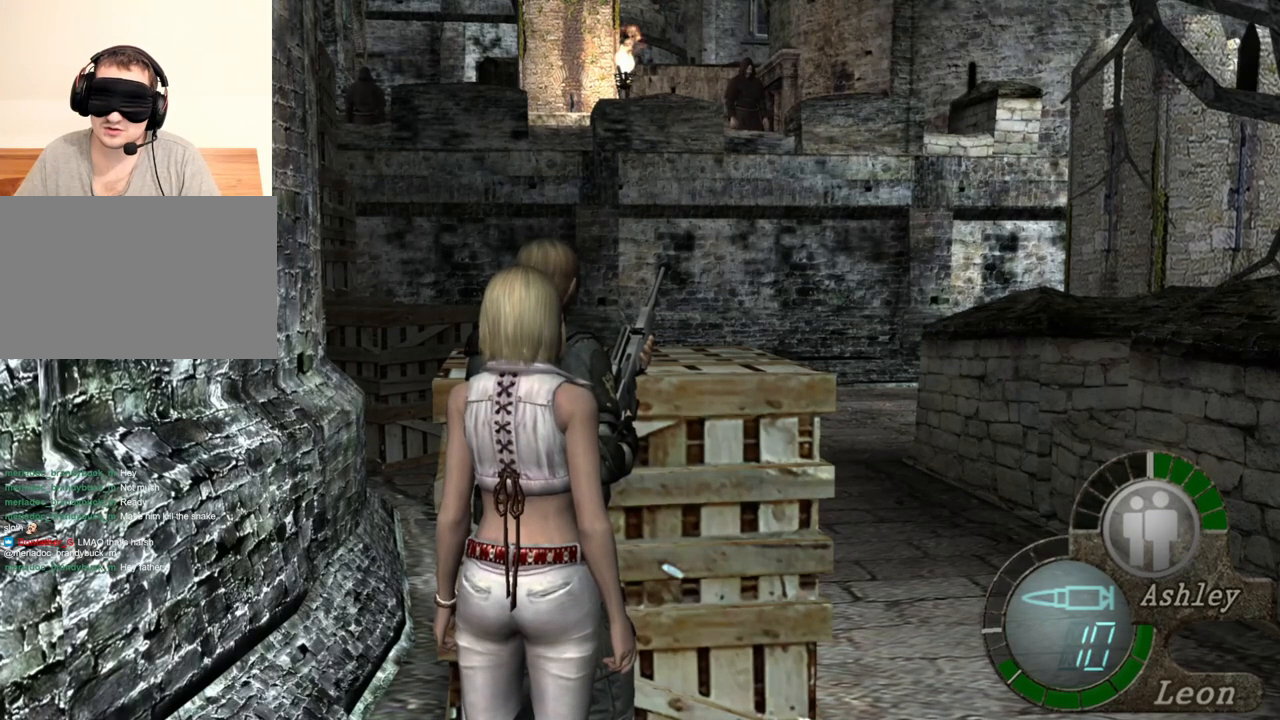
{"keys": ["w"], "mouse": [], "events": [[250, "w", "down"]]}
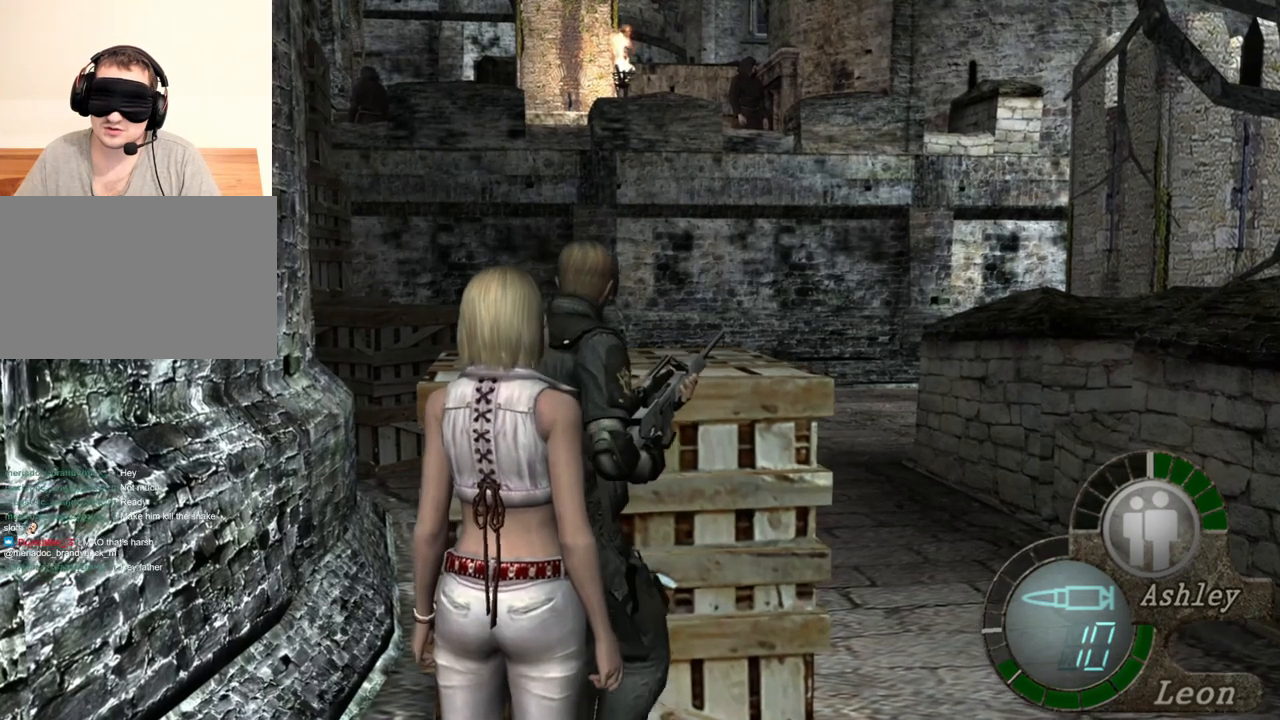
{"keys": ["w"], "mouse": [], "events": []}
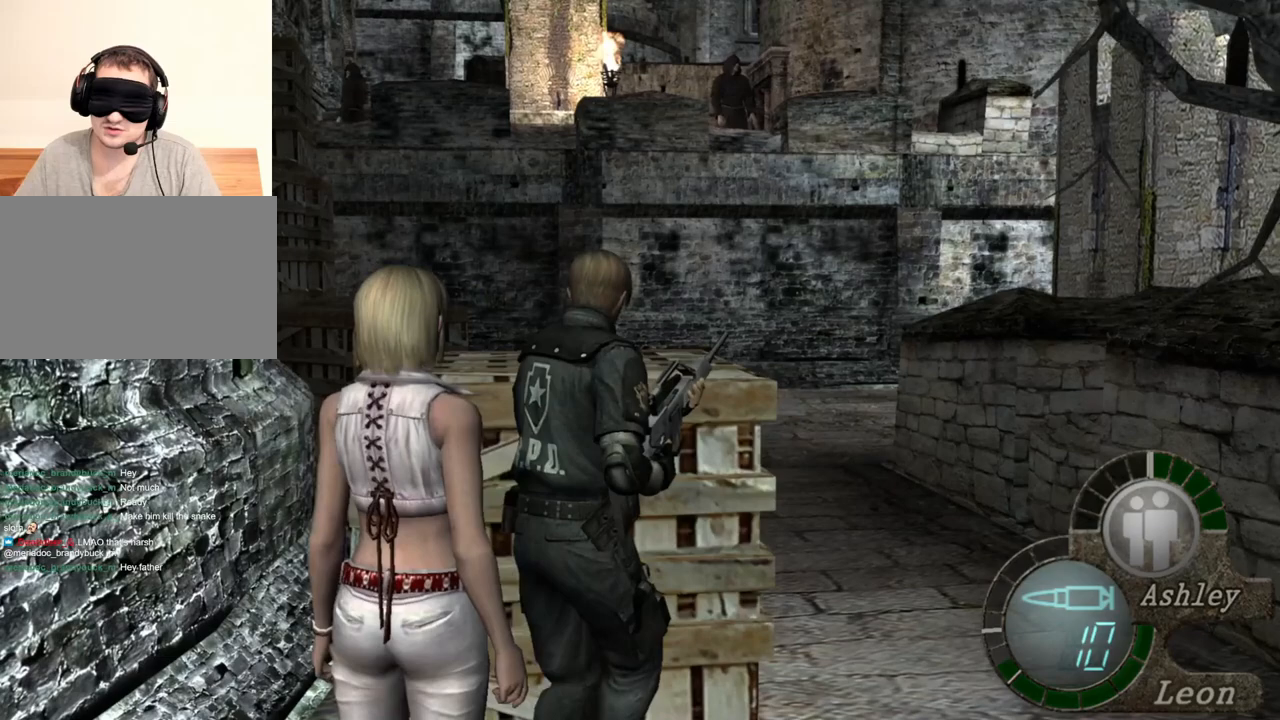
{"keys": ["w"], "mouse": [], "events": []}
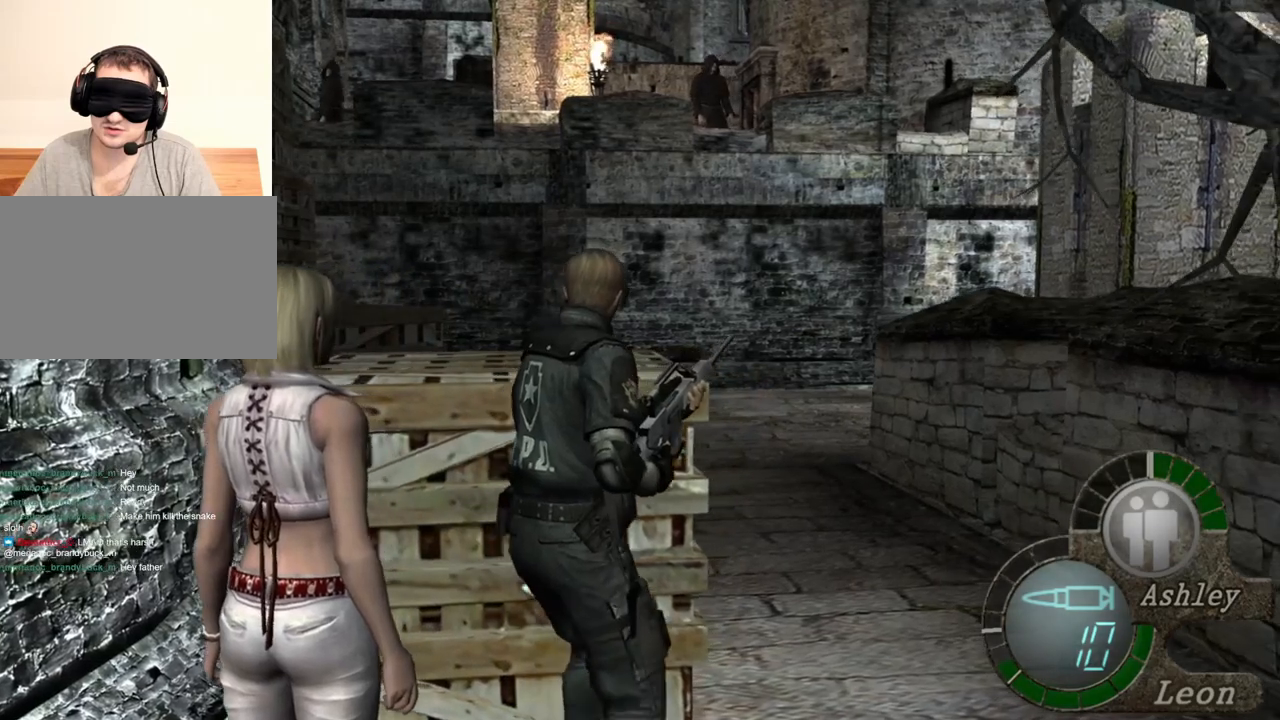
{"keys": ["w"], "mouse": [], "events": []}
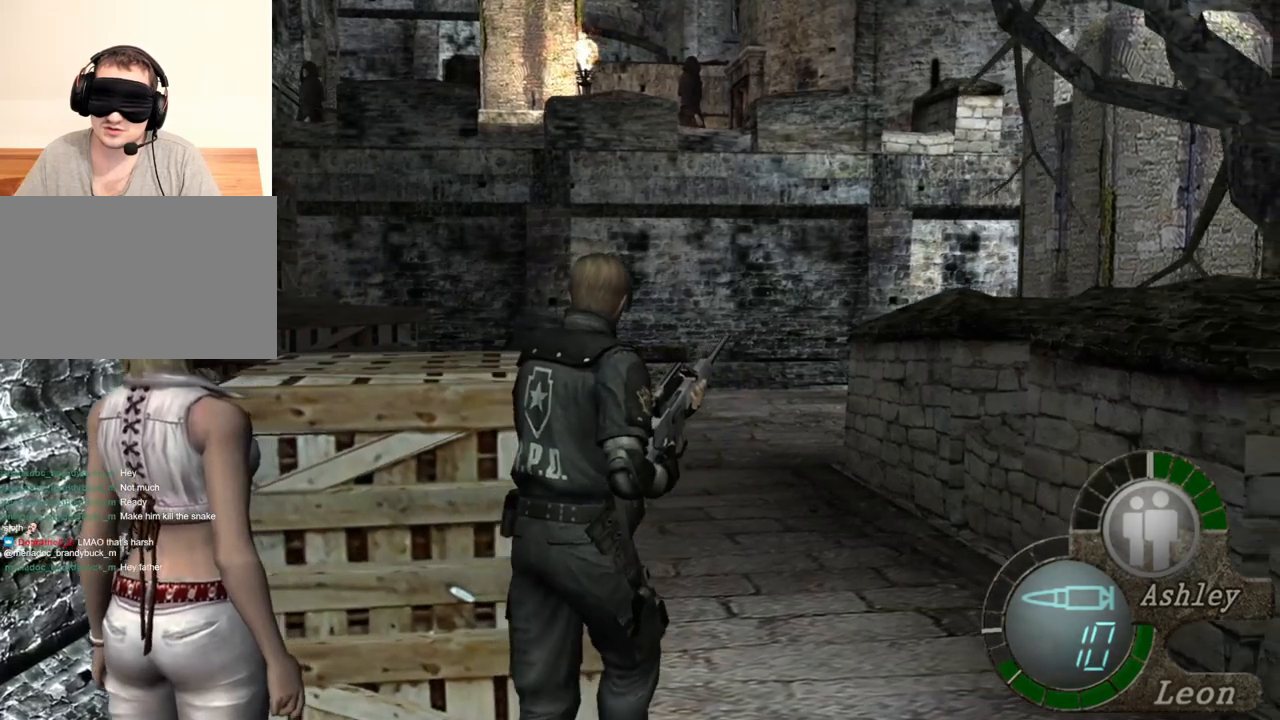
{"keys": [], "mouse": [], "events": [[483, "w", "up"]]}
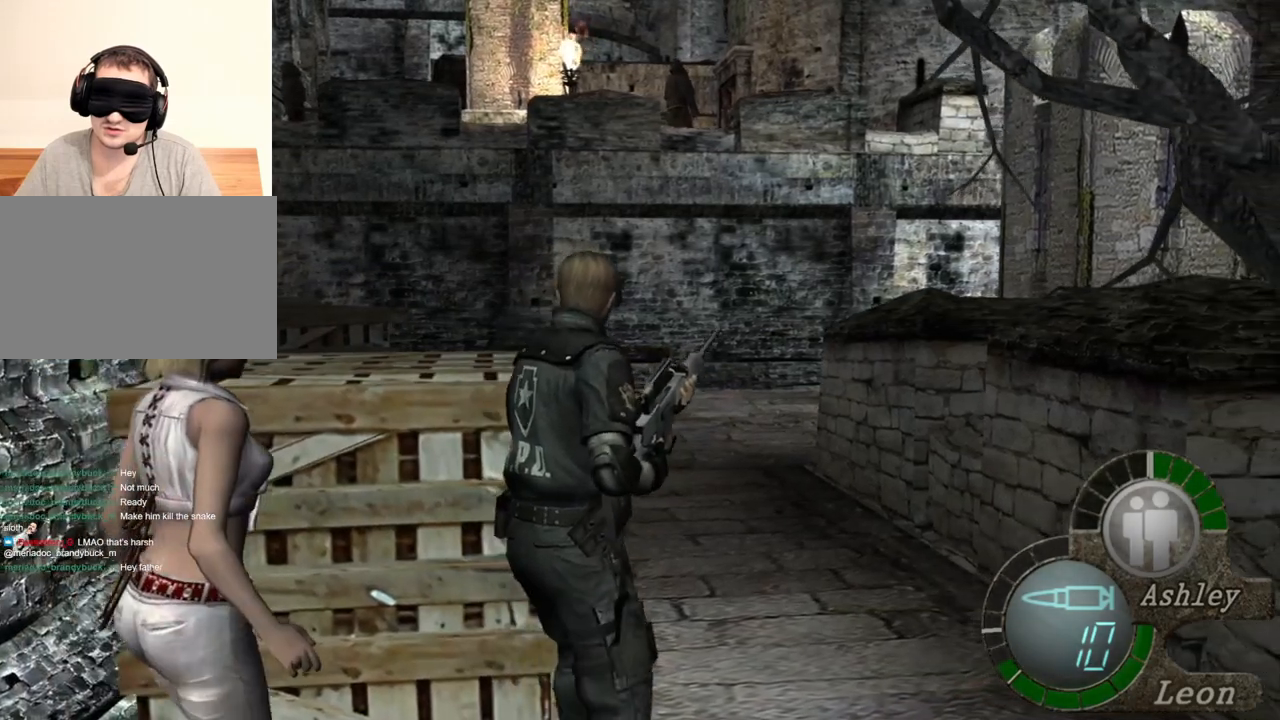
{"keys": [], "mouse": [], "events": []}
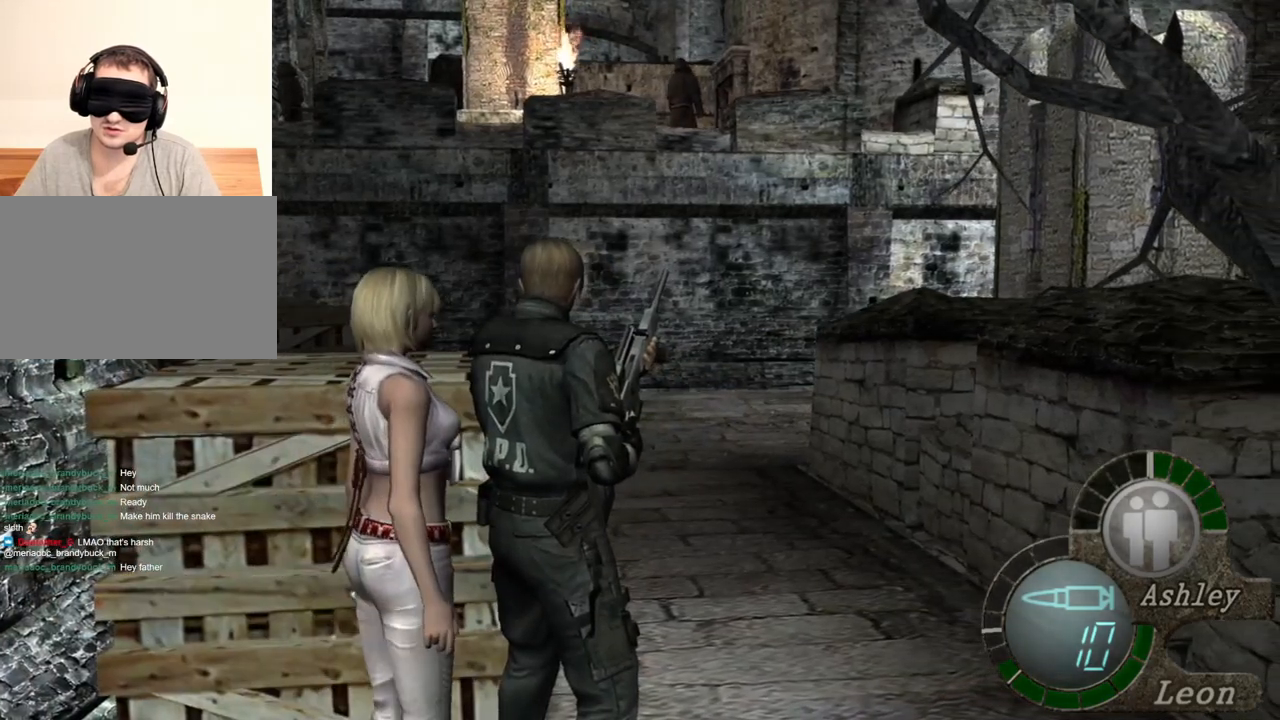
{"keys": [], "mouse": [], "events": []}
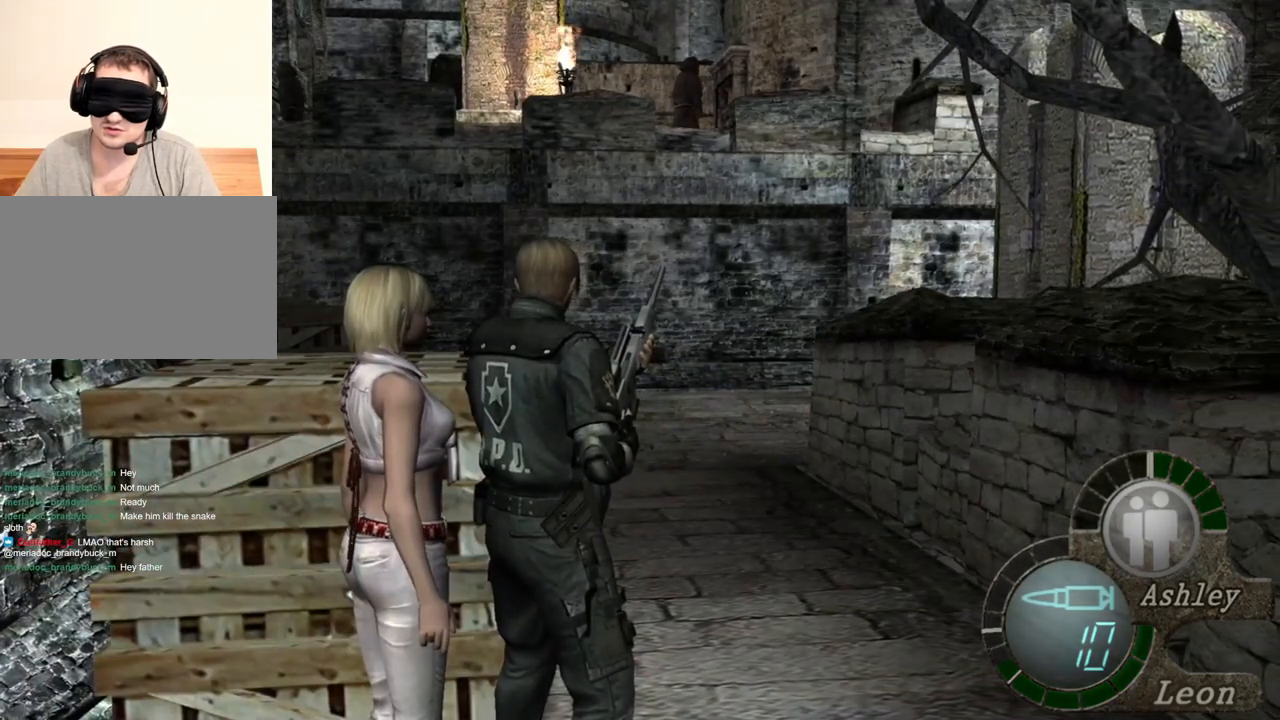
{"keys": [], "mouse": [], "events": []}
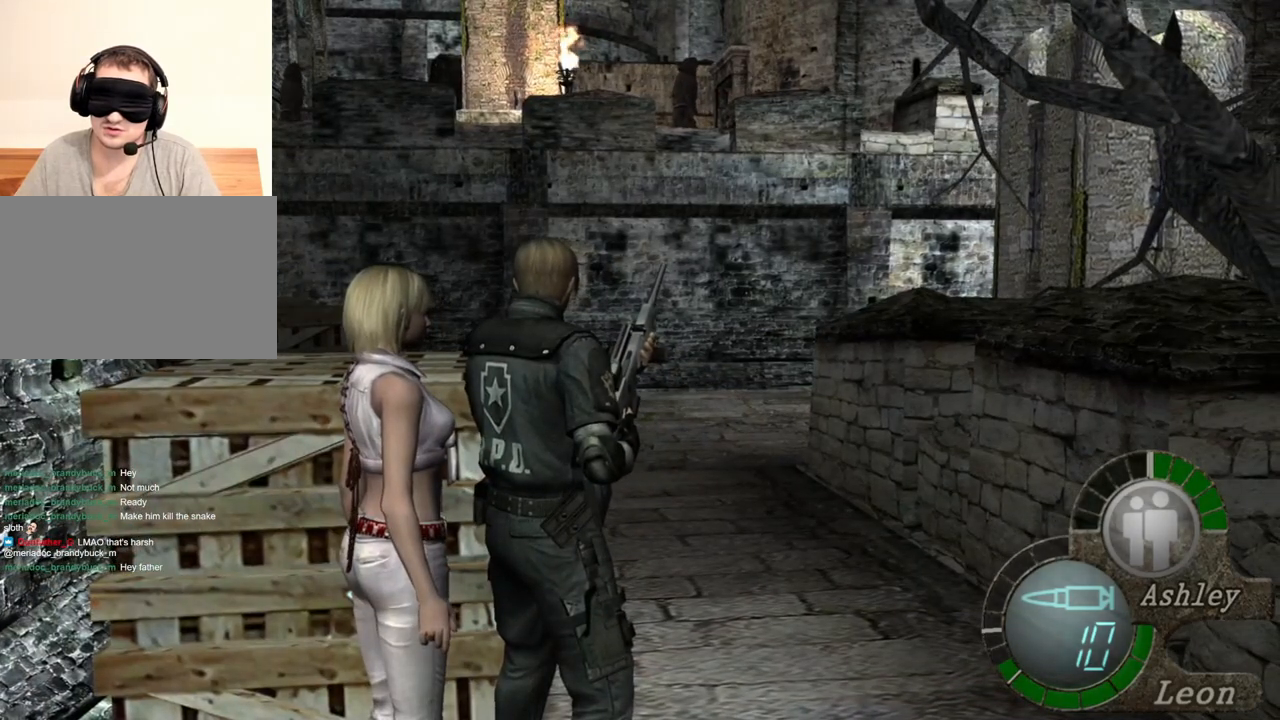
{"keys": [], "mouse": [], "events": []}
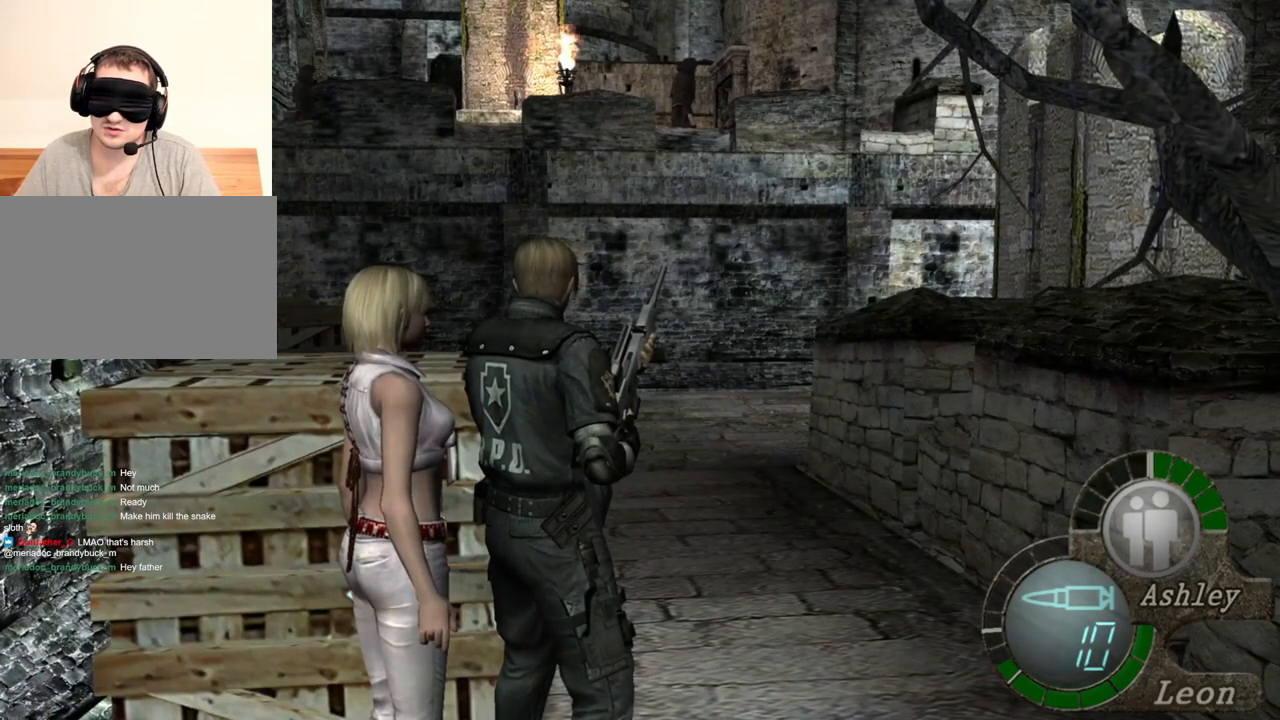
{"keys": [], "mouse": [], "events": []}
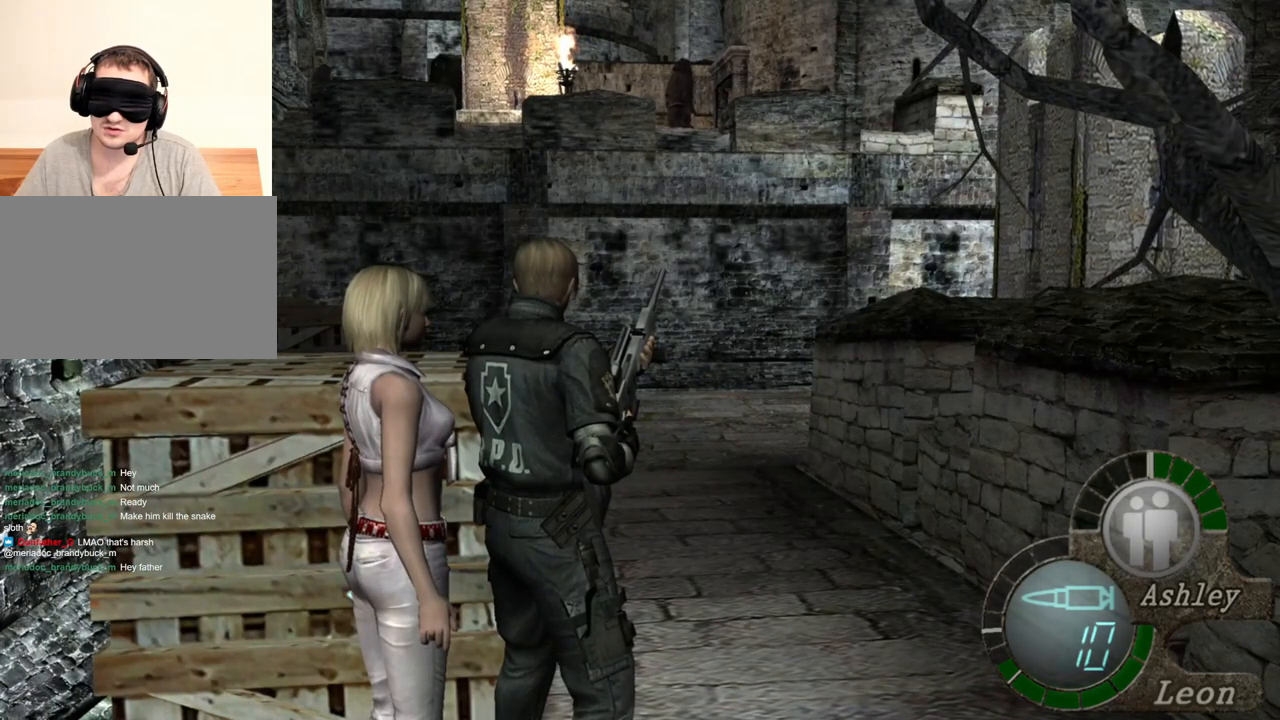
{"keys": [], "mouse": [], "events": []}
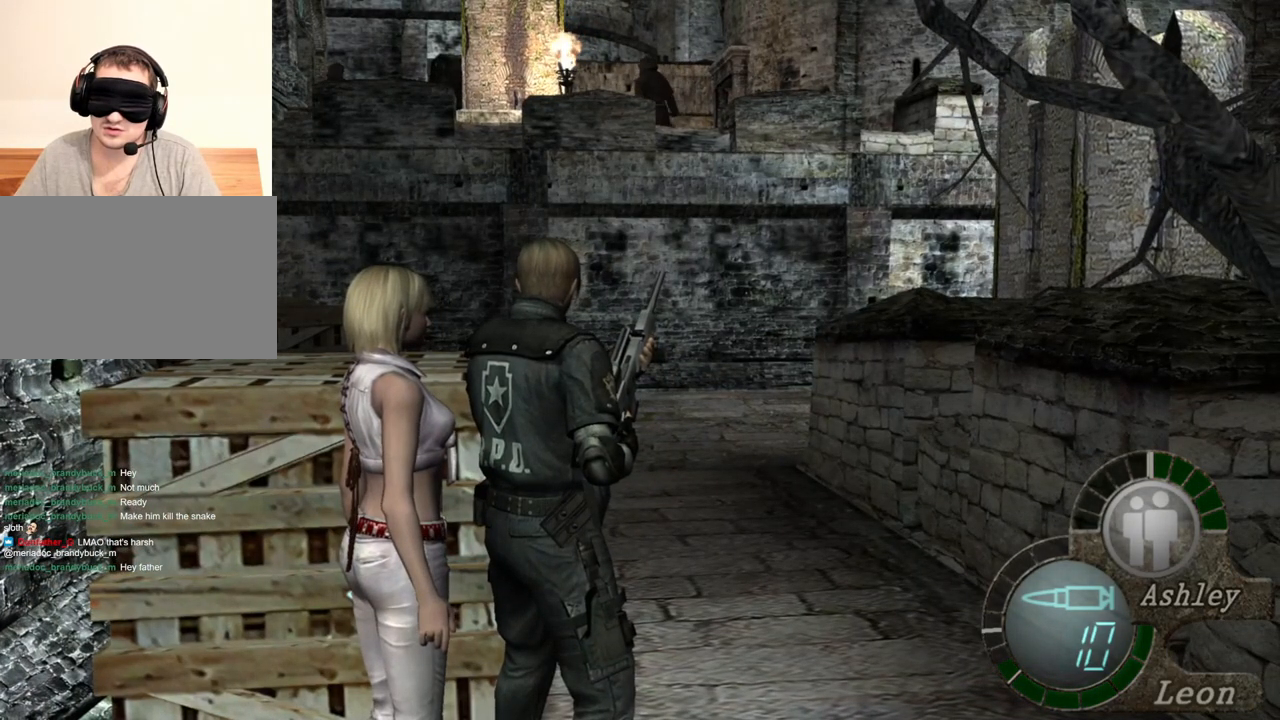
{"keys": [], "mouse": [], "events": []}
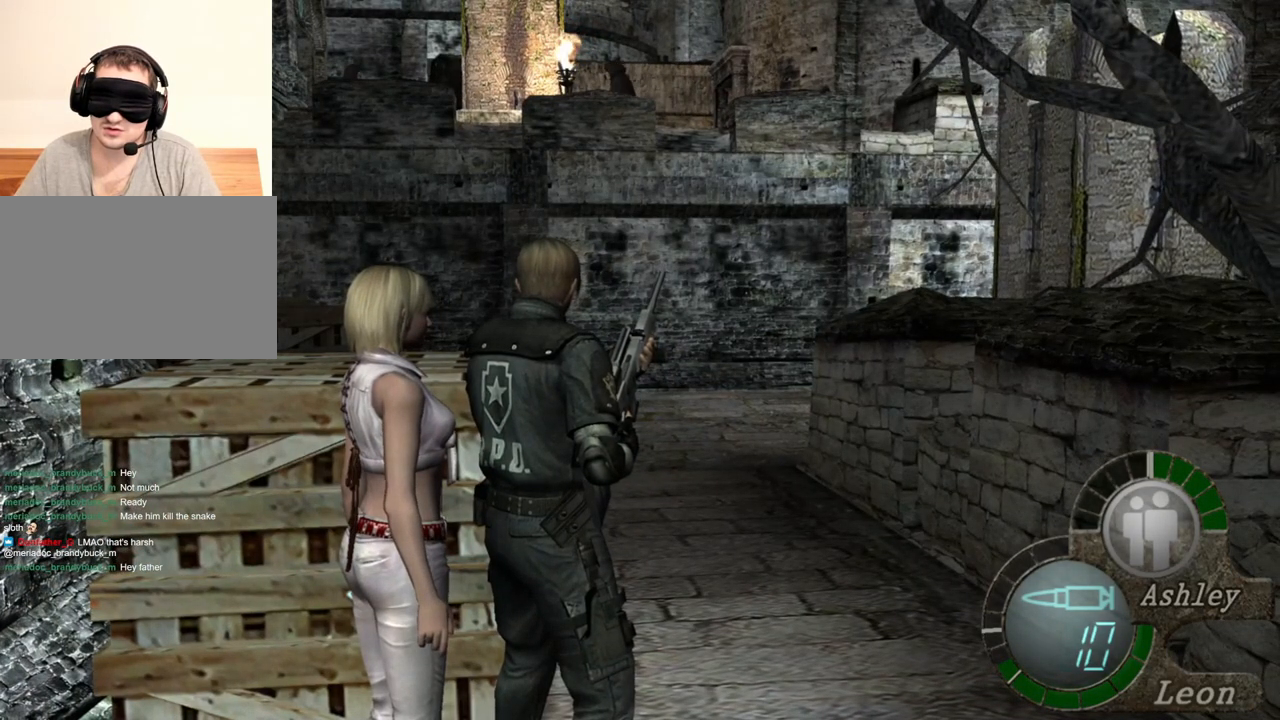
{"keys": ["w"], "mouse": [], "events": [[483, "w", "down"]]}
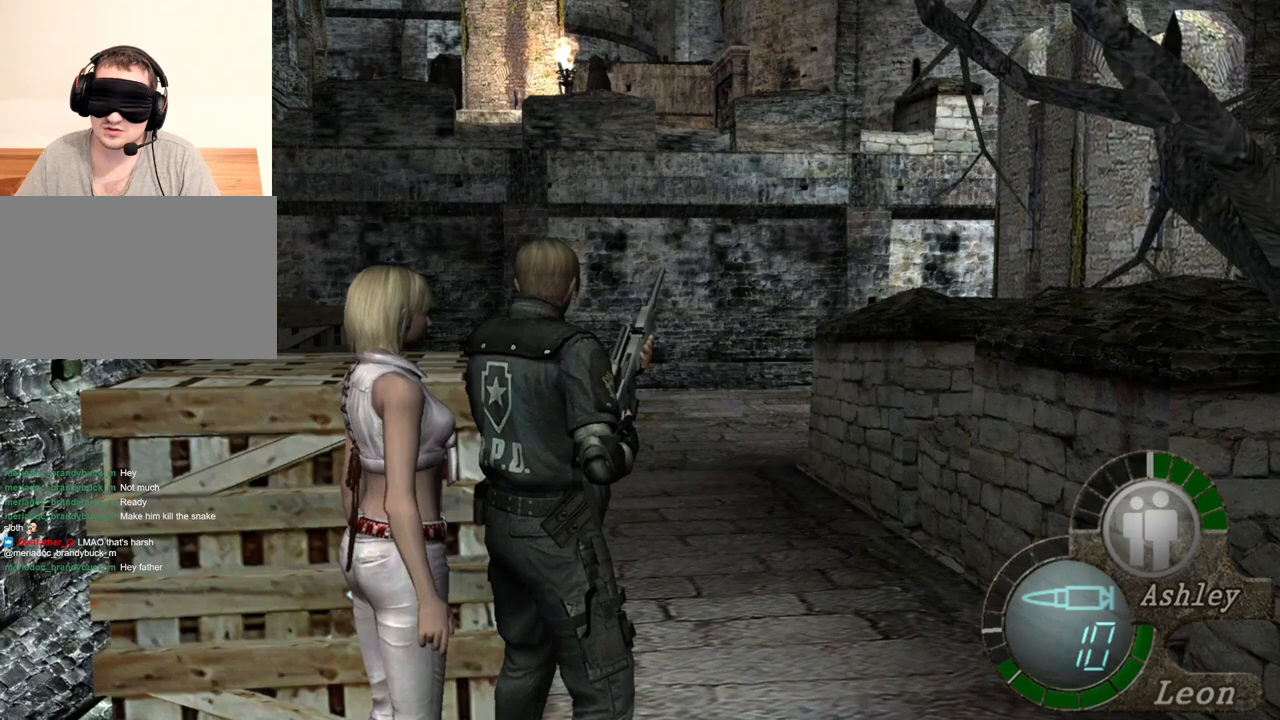
{"keys": ["w"], "mouse": [], "events": []}
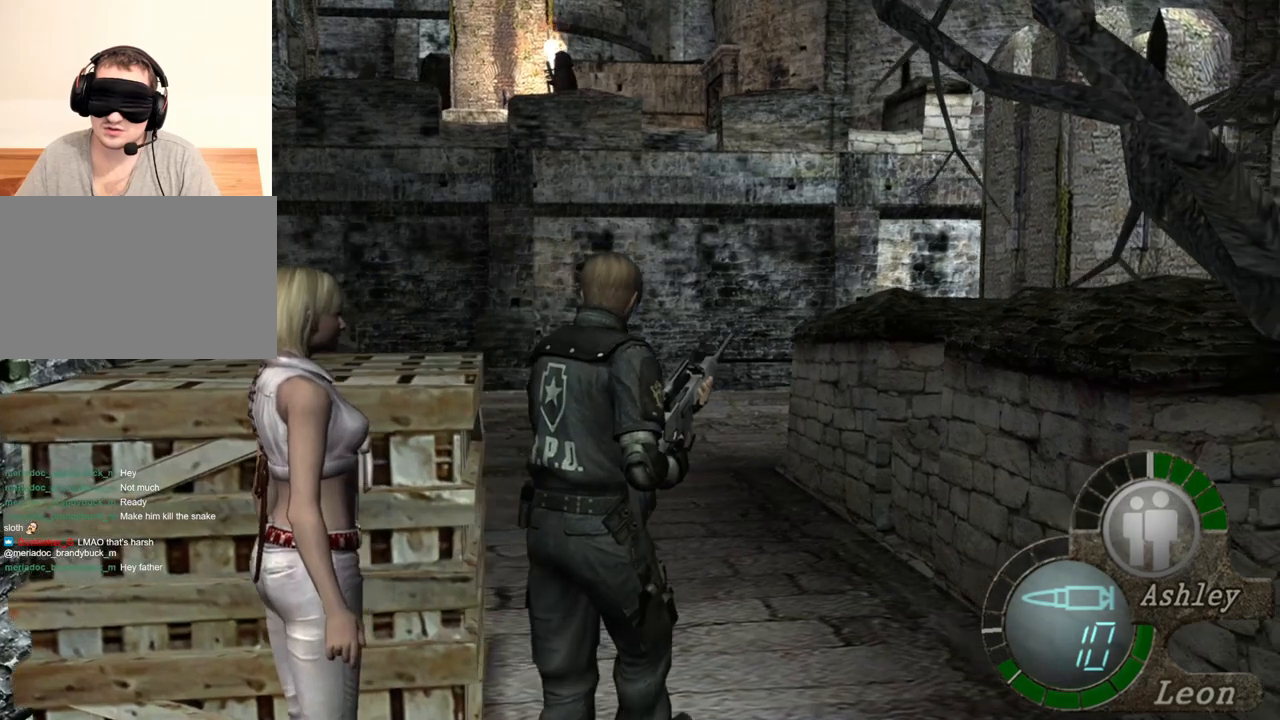
{"keys": ["w"], "mouse": [], "events": []}
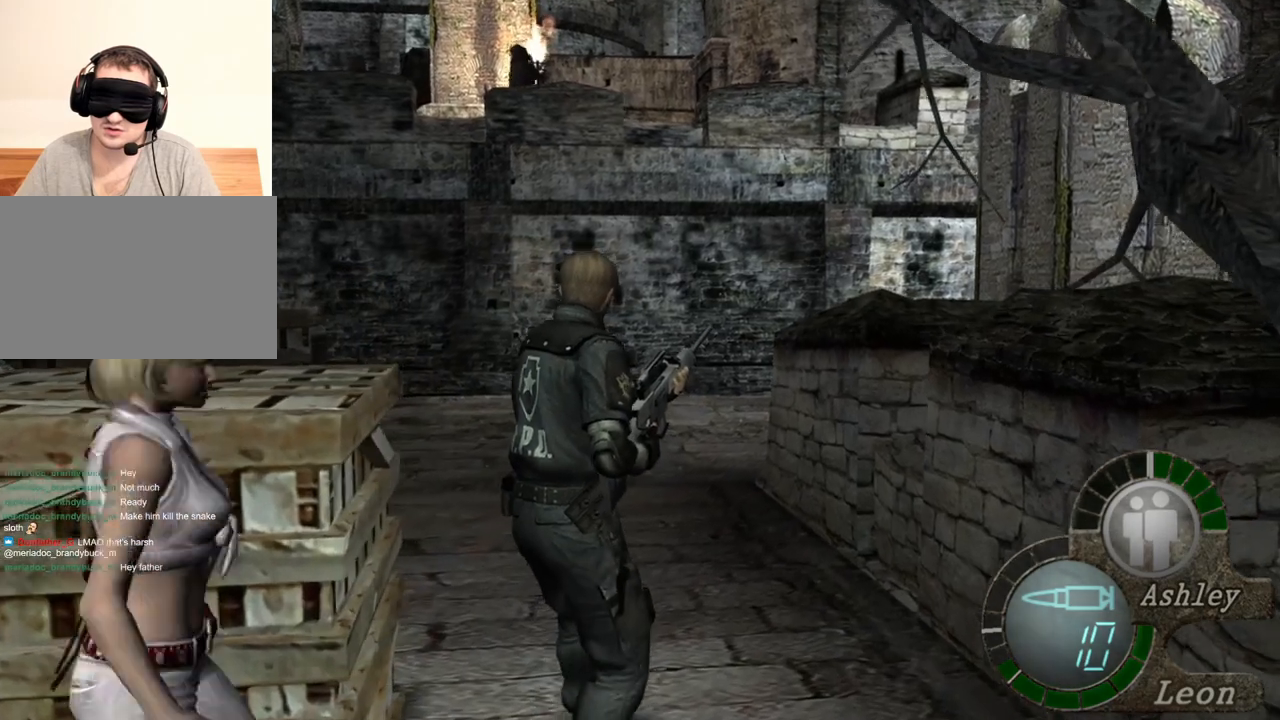
{"keys": ["w"], "mouse": [], "events": []}
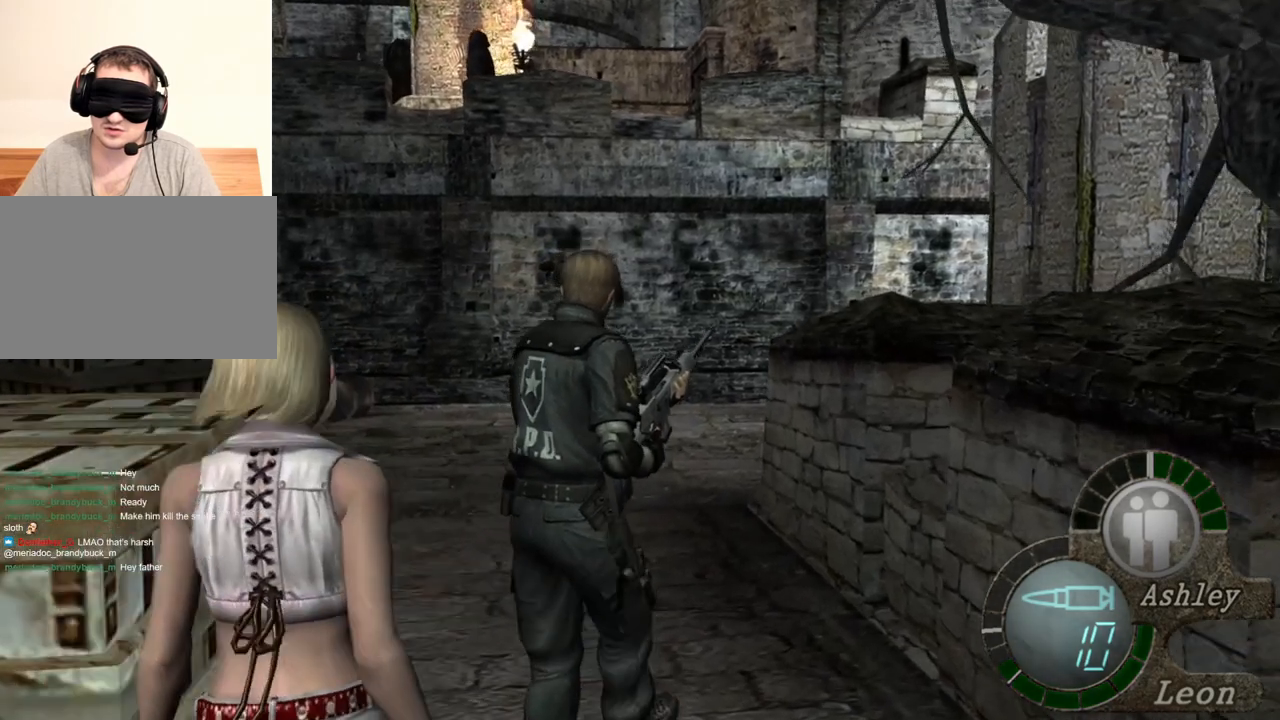
{"keys": [], "mouse": [], "events": [[183, "w", "up"]]}